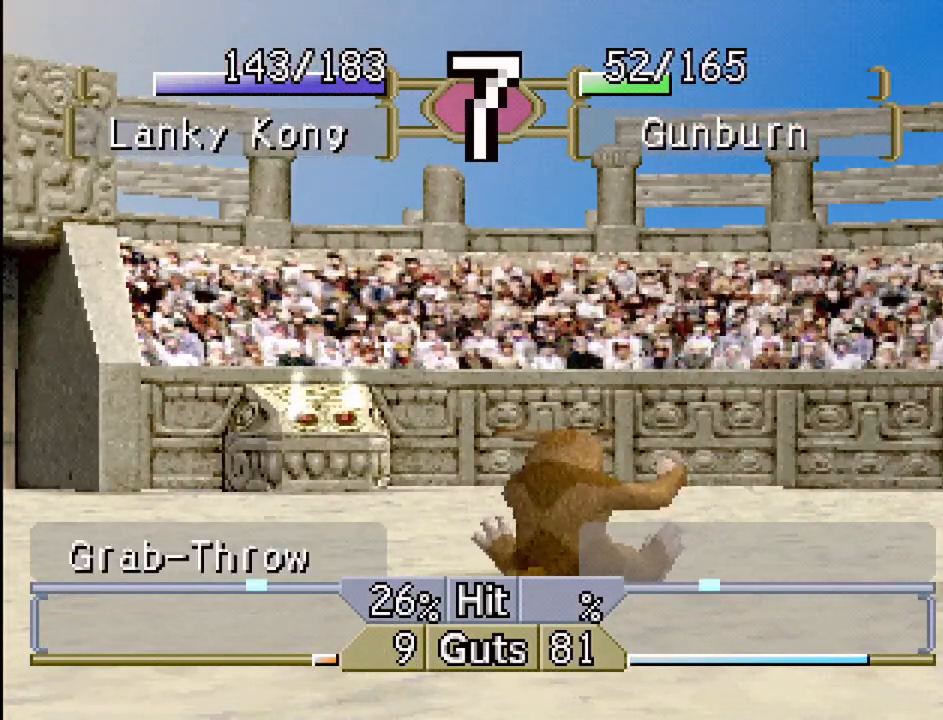
Gameplay with a controller (PlayStation layout); each line is a JSON object with the inputs held at the frame after it. "events" lists button and stick changes between this image and that frame as [ms after this image, input, new state], when the widget could be followed in between. Not read: L3 R3.
{"buttons": ["DPAD_LEFT"], "events": []}
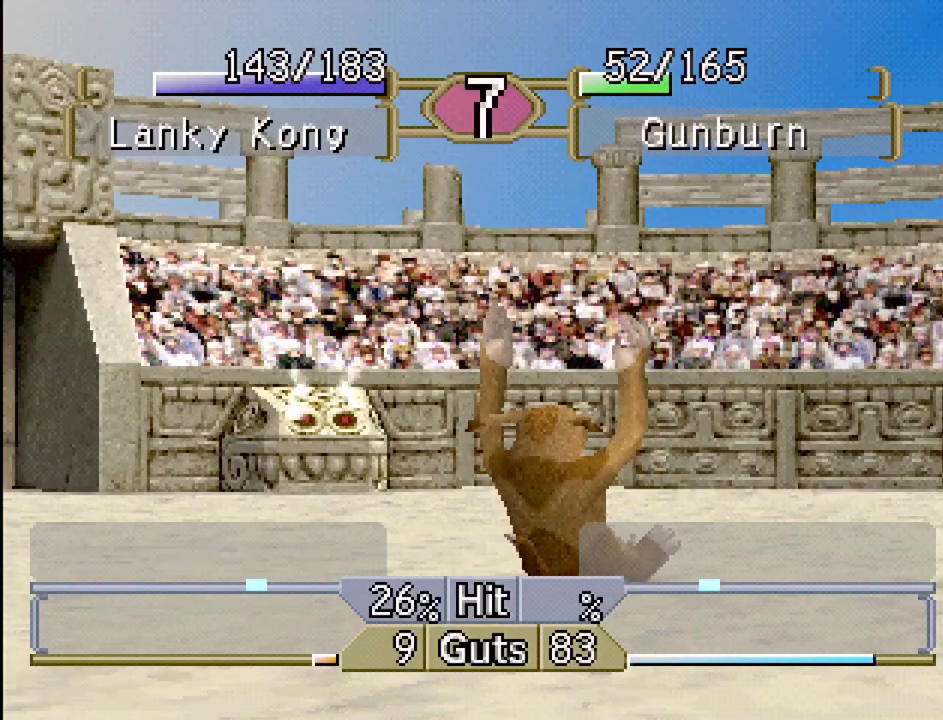
{"buttons": ["DPAD_LEFT"], "events": []}
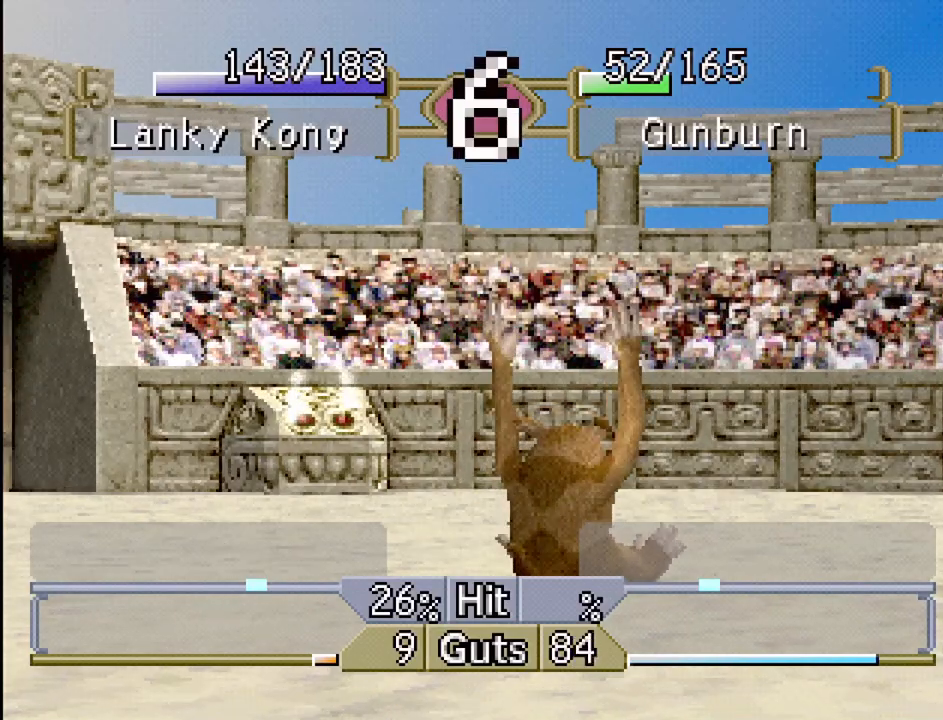
{"buttons": ["DPAD_LEFT"], "events": []}
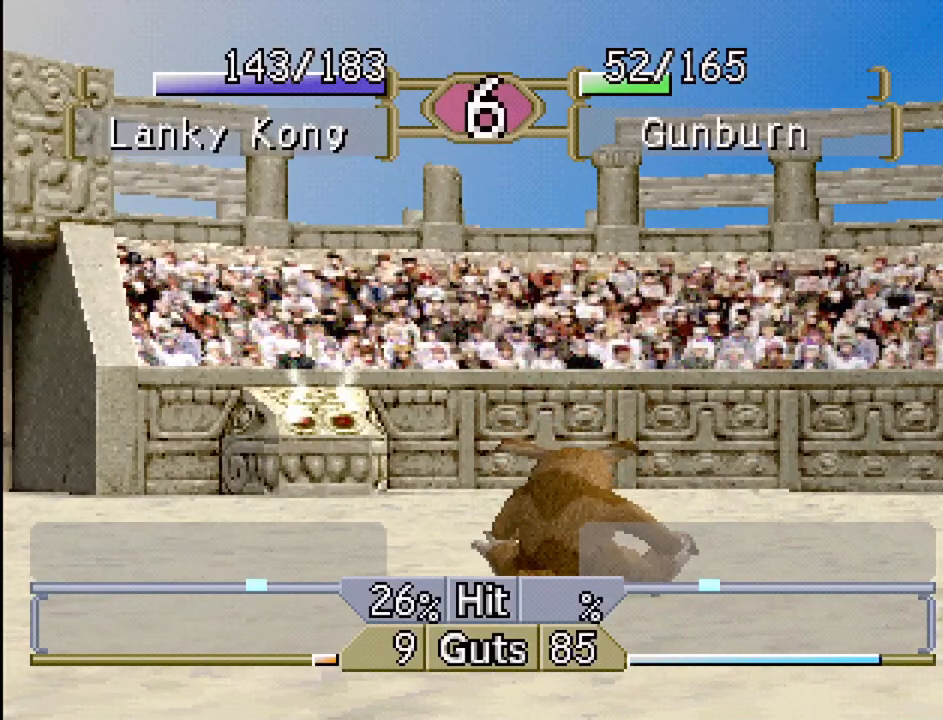
{"buttons": ["DPAD_LEFT"], "events": []}
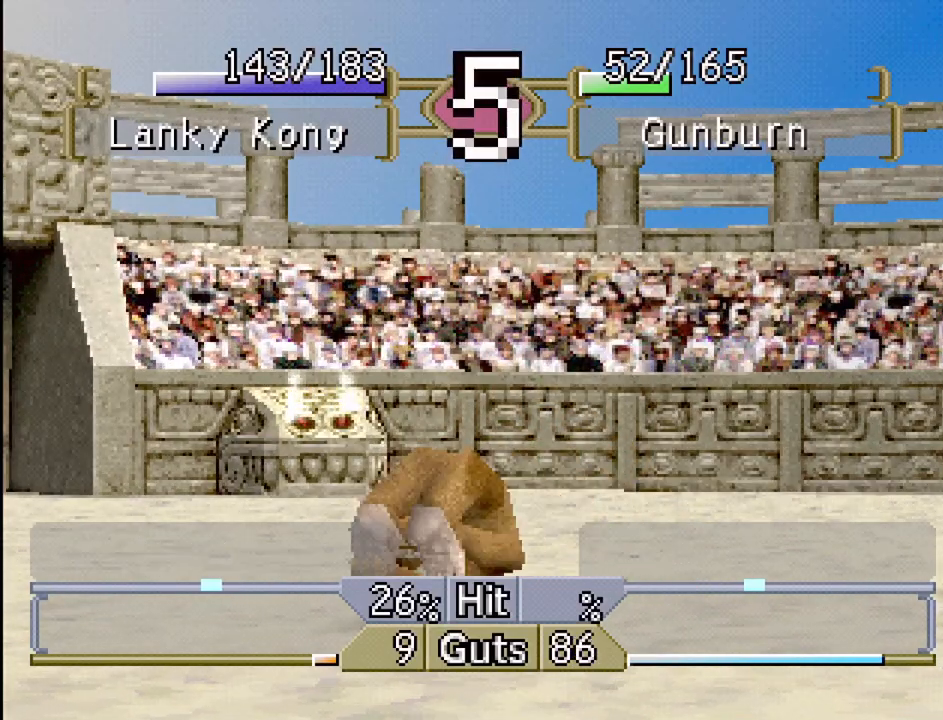
{"buttons": ["DPAD_LEFT"], "events": []}
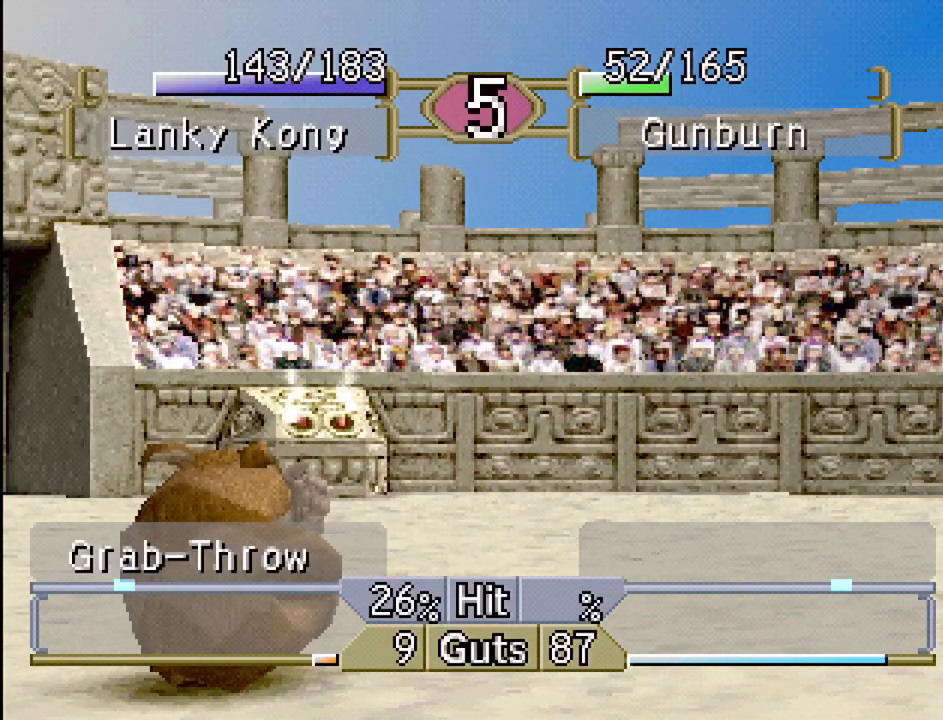
{"buttons": ["TRIANGLE", "DPAD_LEFT"], "events": [[483, "TRIANGLE", "down"]]}
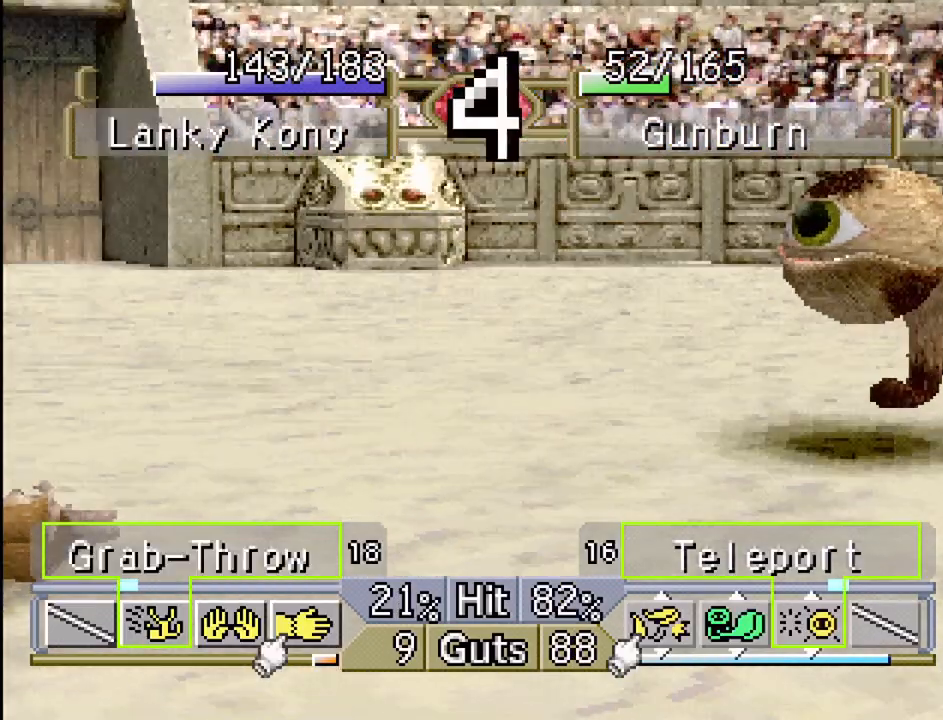
{"buttons": ["DPAD_LEFT"], "events": [[117, "TRIANGLE", "up"], [283, "TRIANGLE", "down"], [433, "TRIANGLE", "up"]]}
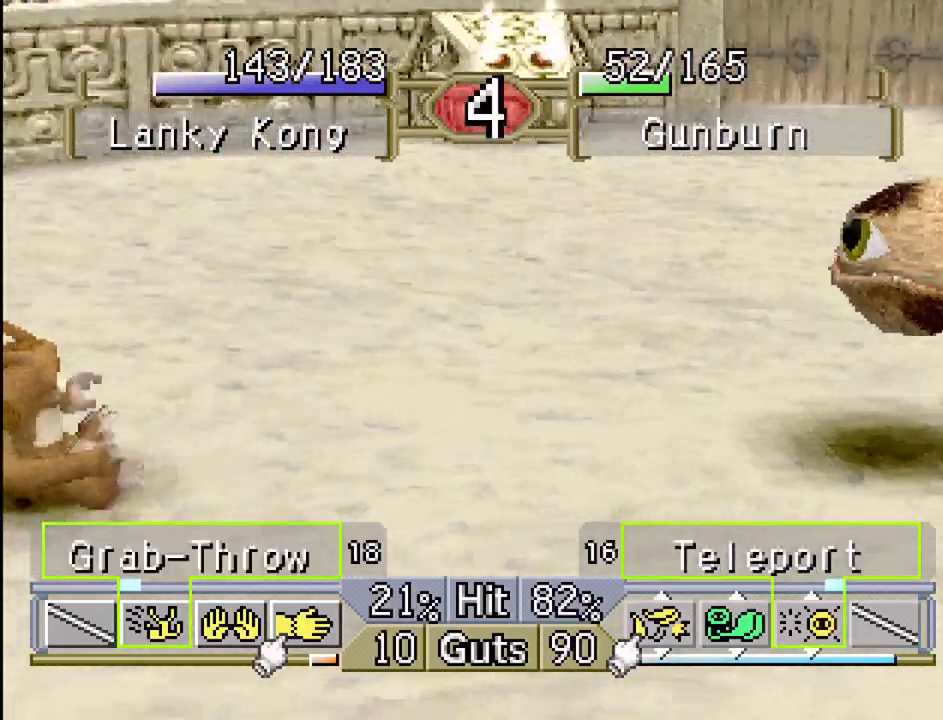
{"buttons": ["DPAD_LEFT"], "events": [[50, "TRIANGLE", "down"], [150, "TRIANGLE", "up"], [250, "TRIANGLE", "down"], [400, "TRIANGLE", "up"]]}
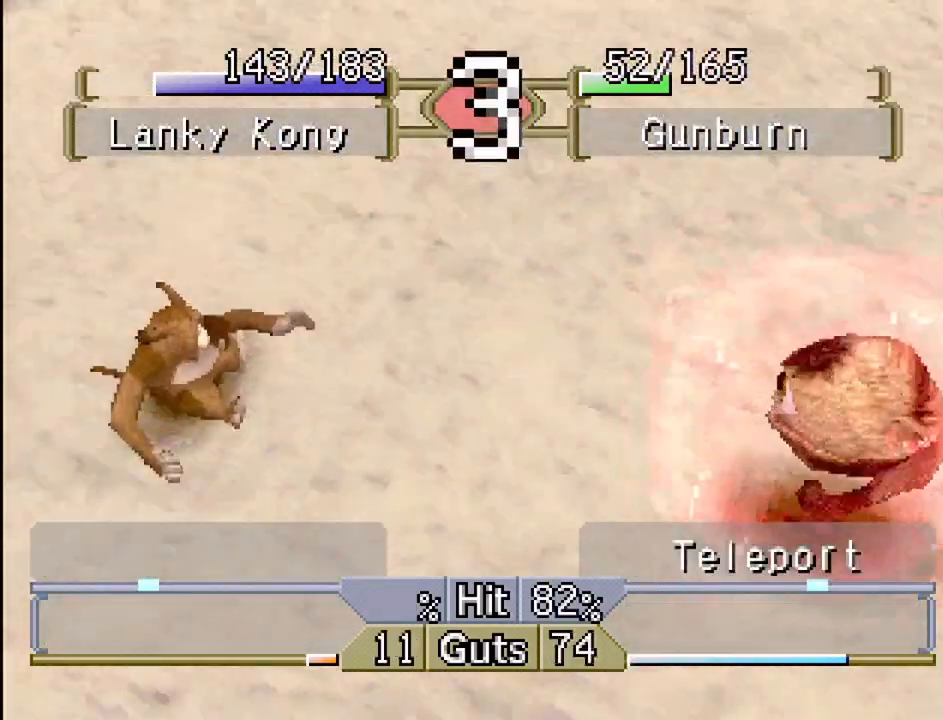
{"buttons": ["DPAD_LEFT"], "events": [[233, "TRIANGLE", "down"], [367, "TRIANGLE", "up"]]}
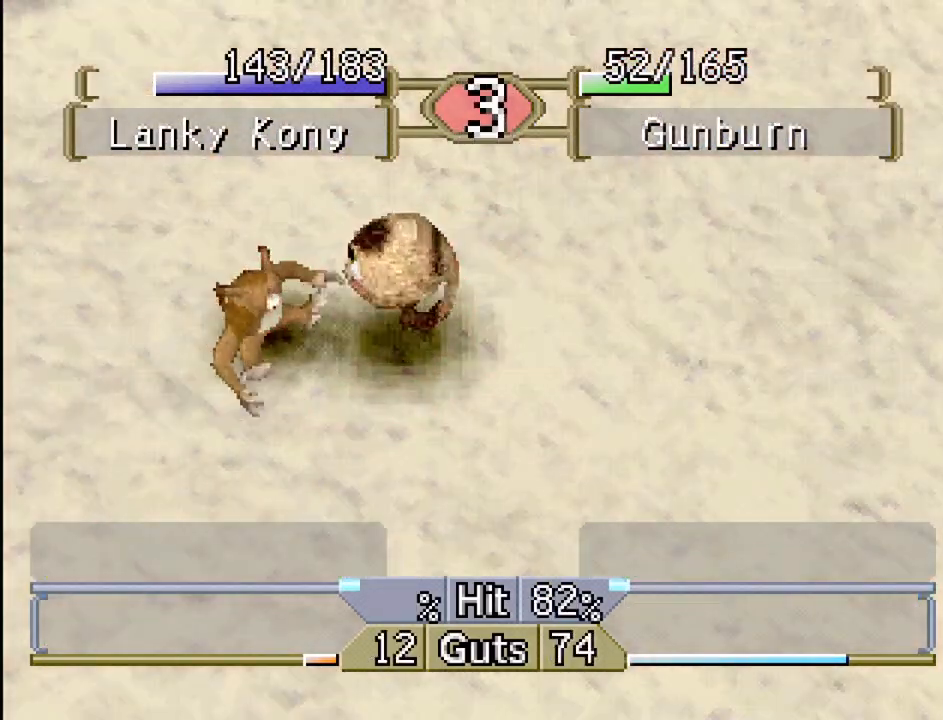
{"buttons": ["DPAD_LEFT"], "events": [[17, "DPAD_LEFT", "up"], [233, "DPAD_LEFT", "down"]]}
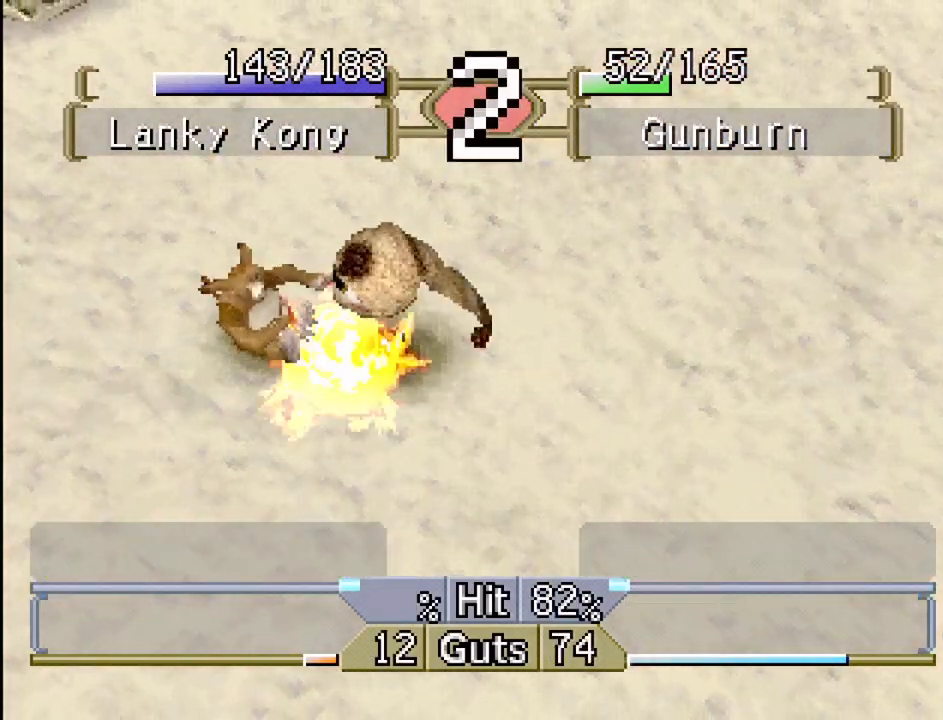
{"buttons": ["DPAD_LEFT"], "events": []}
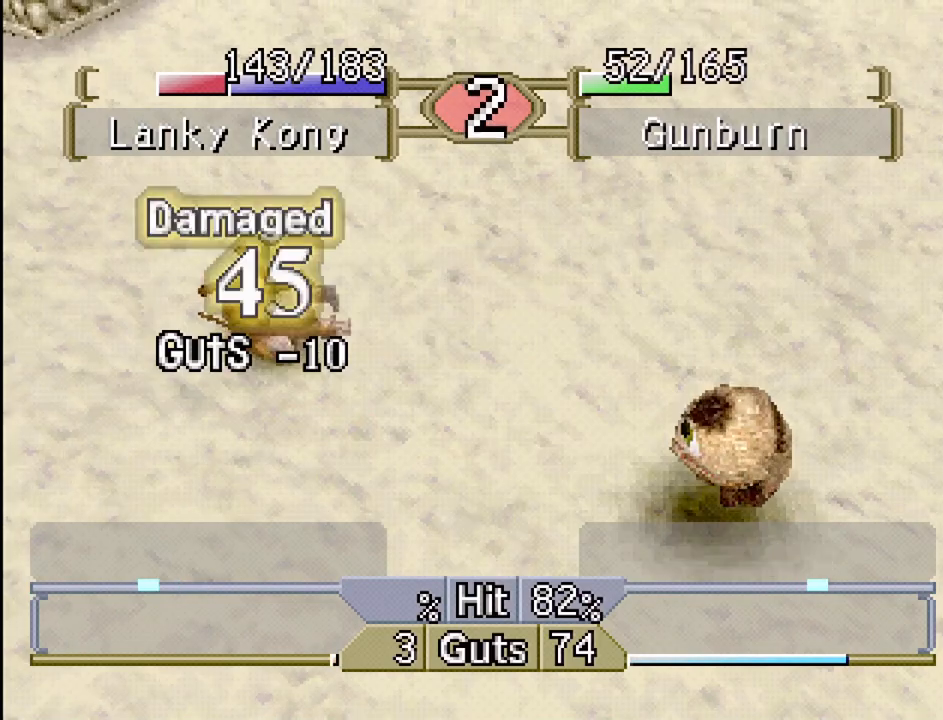
{"buttons": ["DPAD_LEFT"], "events": []}
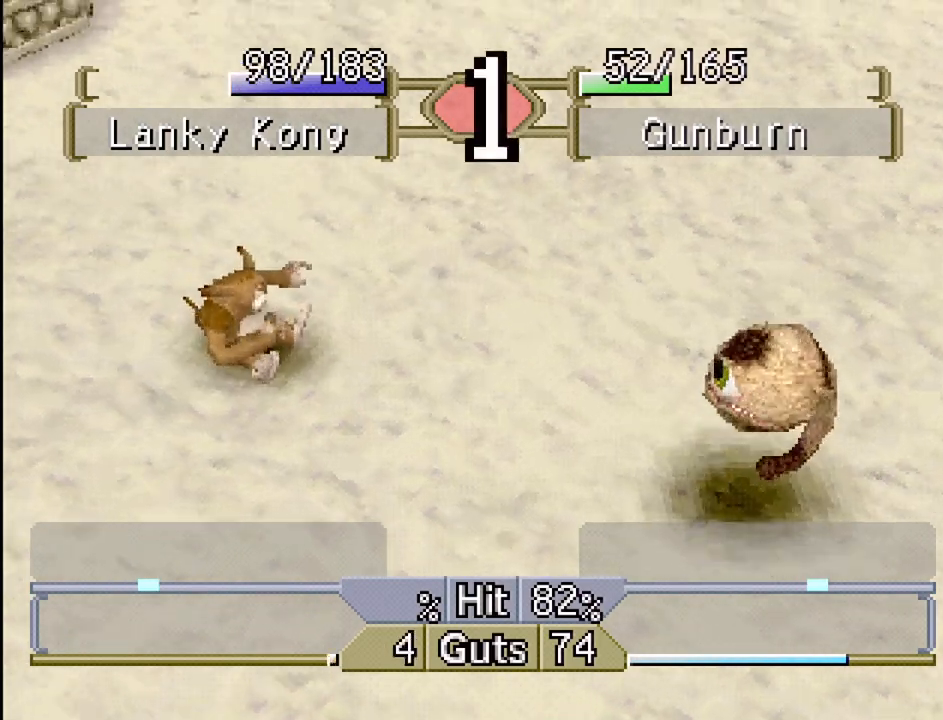
{"buttons": ["DPAD_LEFT"], "events": [[267, "TRIANGLE", "down"], [367, "TRIANGLE", "up"]]}
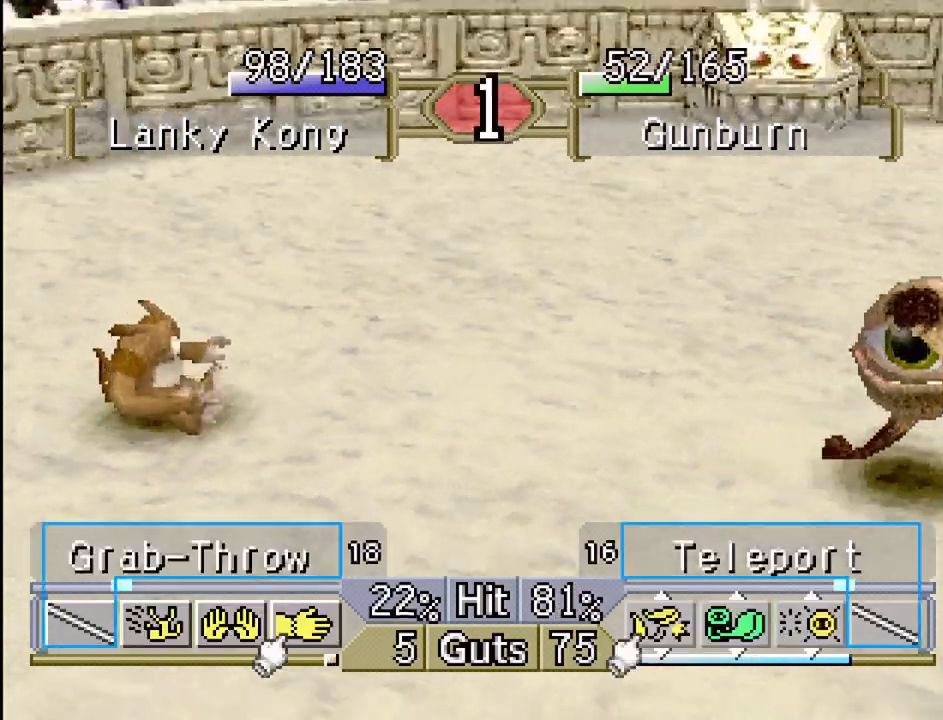
{"buttons": ["DPAD_LEFT"], "events": [[383, "TRIANGLE", "down"], [467, "TRIANGLE", "up"]]}
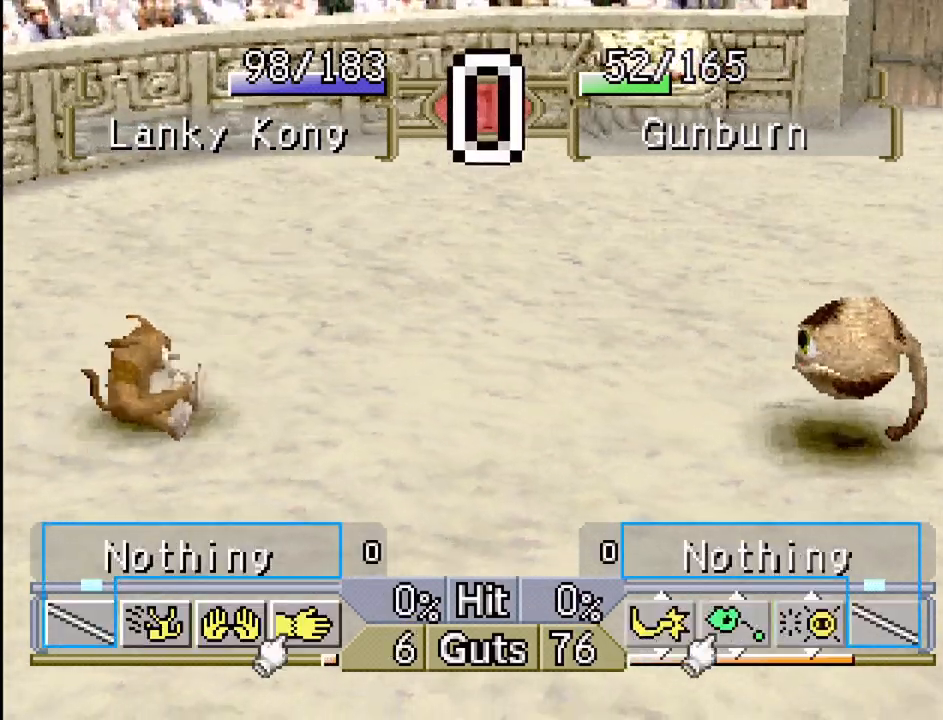
{"buttons": ["DPAD_LEFT"], "events": [[100, "TRIANGLE", "down"], [167, "TRIANGLE", "up"]]}
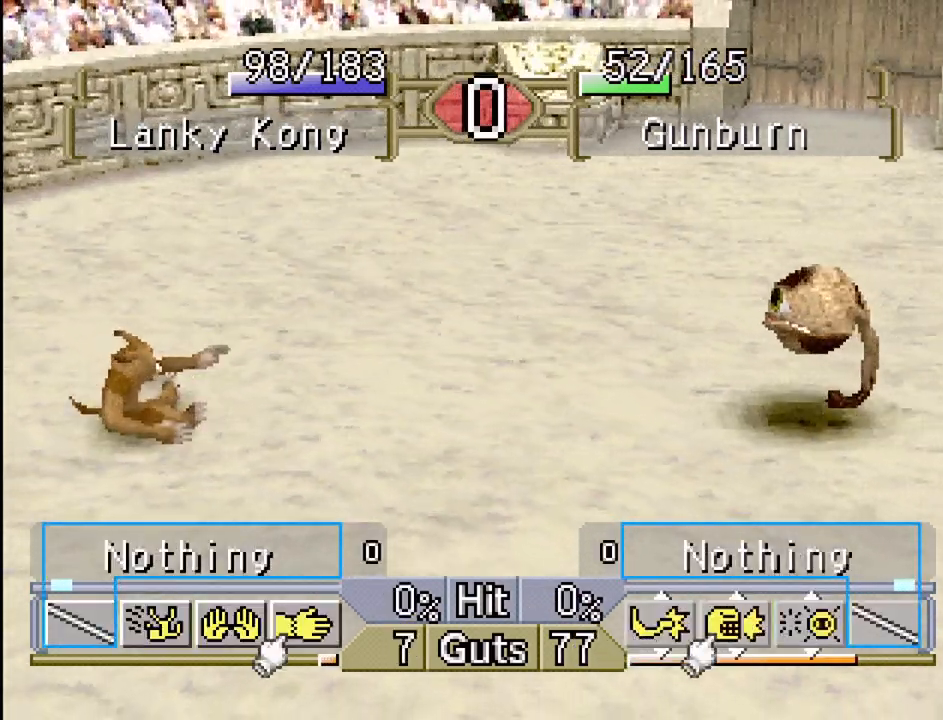
{"buttons": ["DPAD_LEFT"], "events": []}
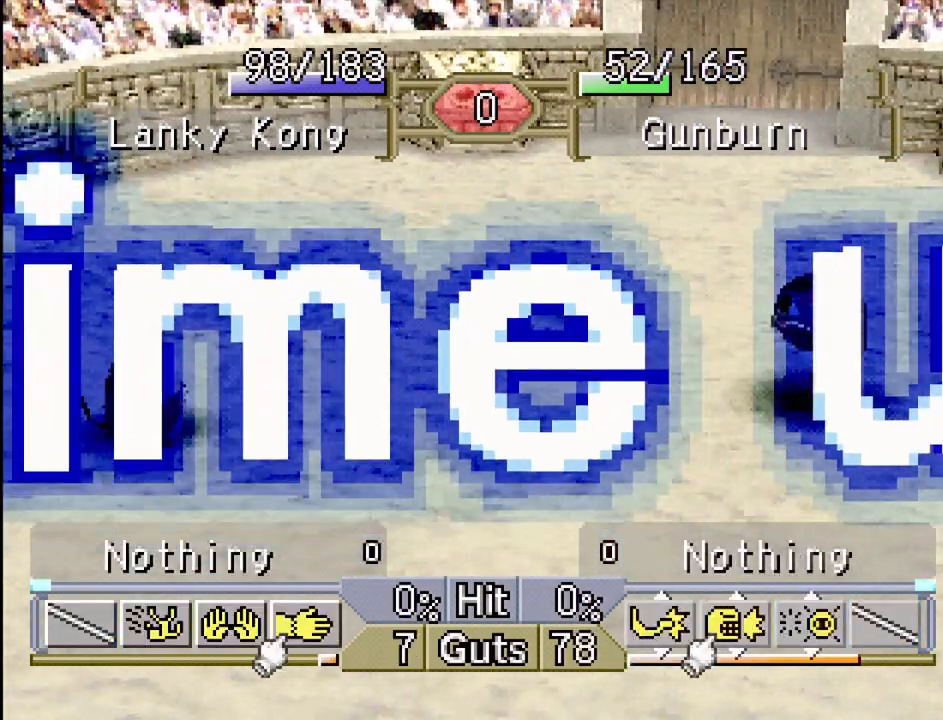
{"buttons": [], "events": [[283, "DPAD_LEFT", "up"]]}
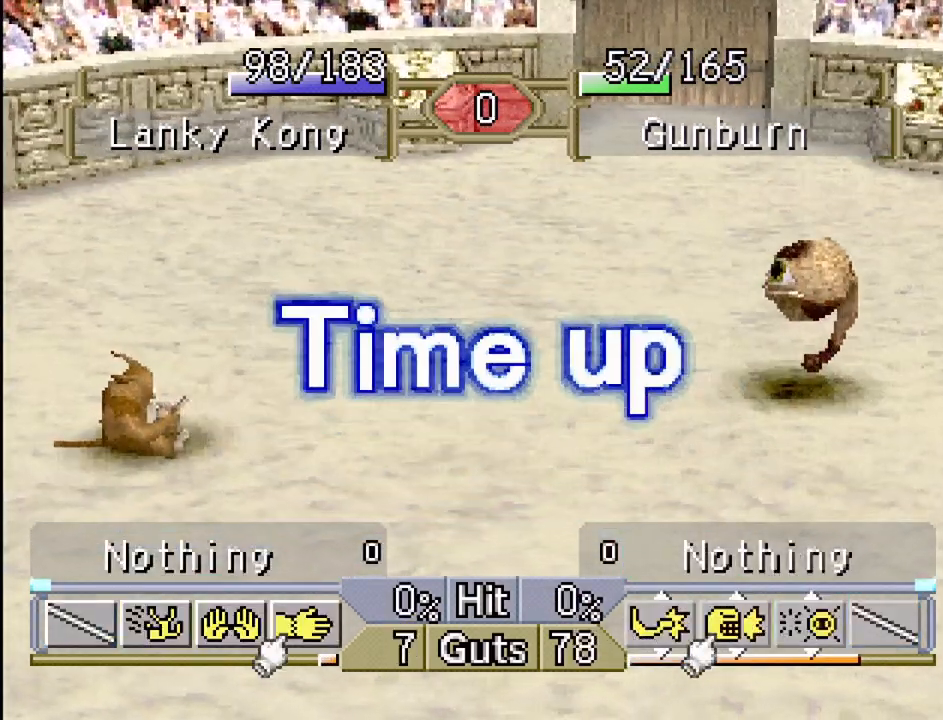
{"buttons": [], "events": []}
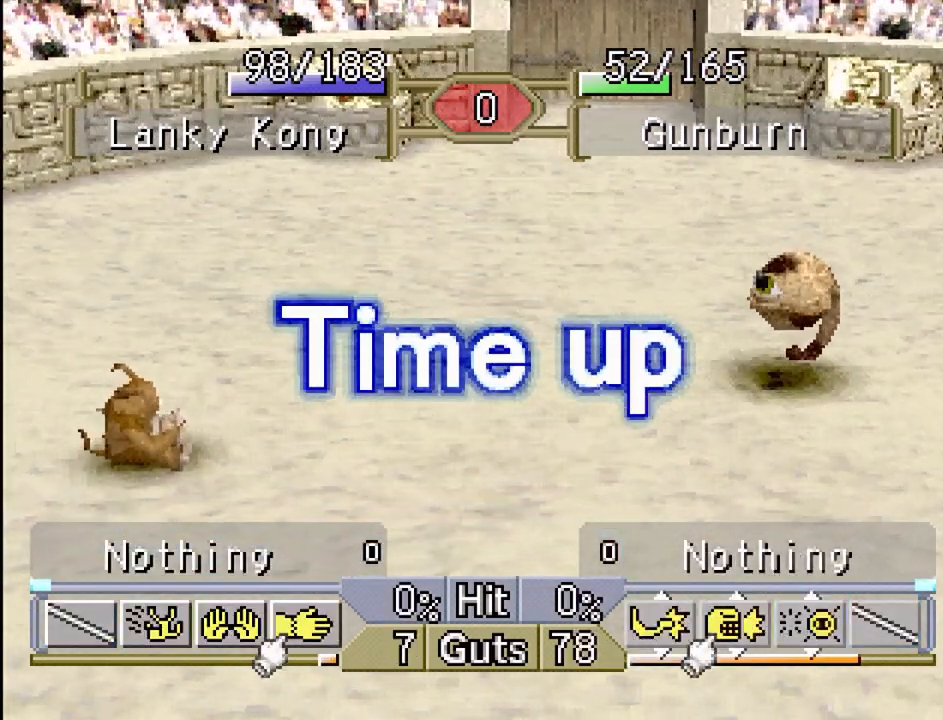
{"buttons": [], "events": []}
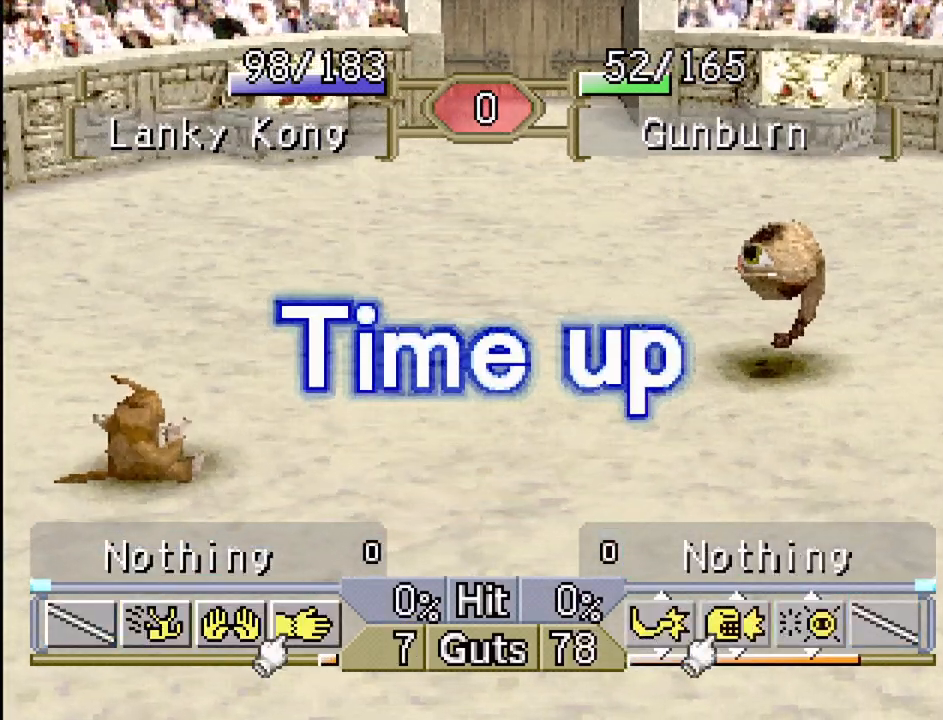
{"buttons": [], "events": []}
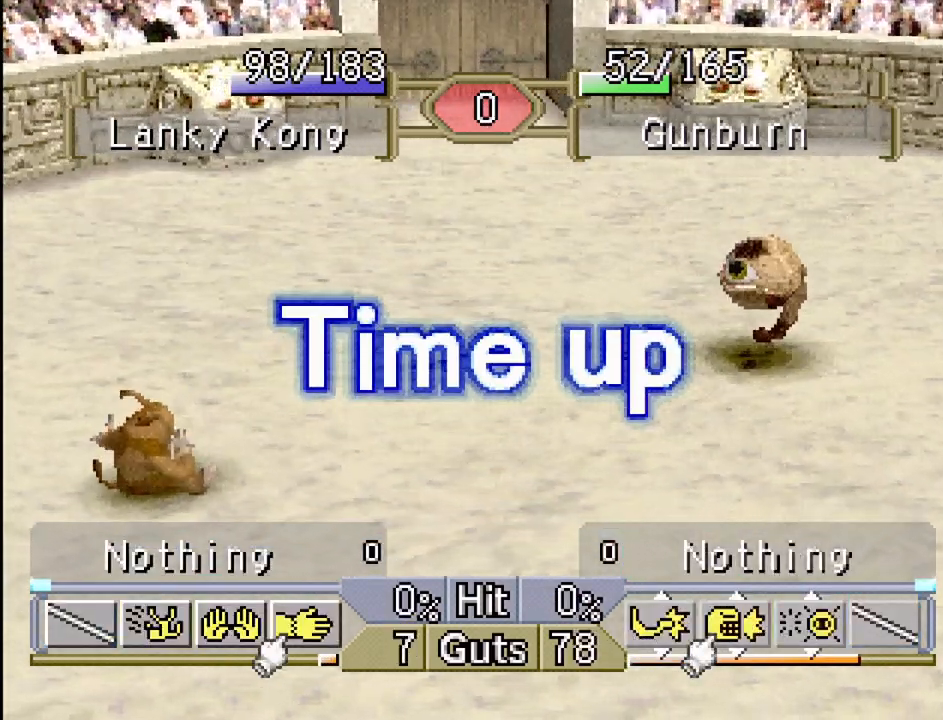
{"buttons": [], "events": []}
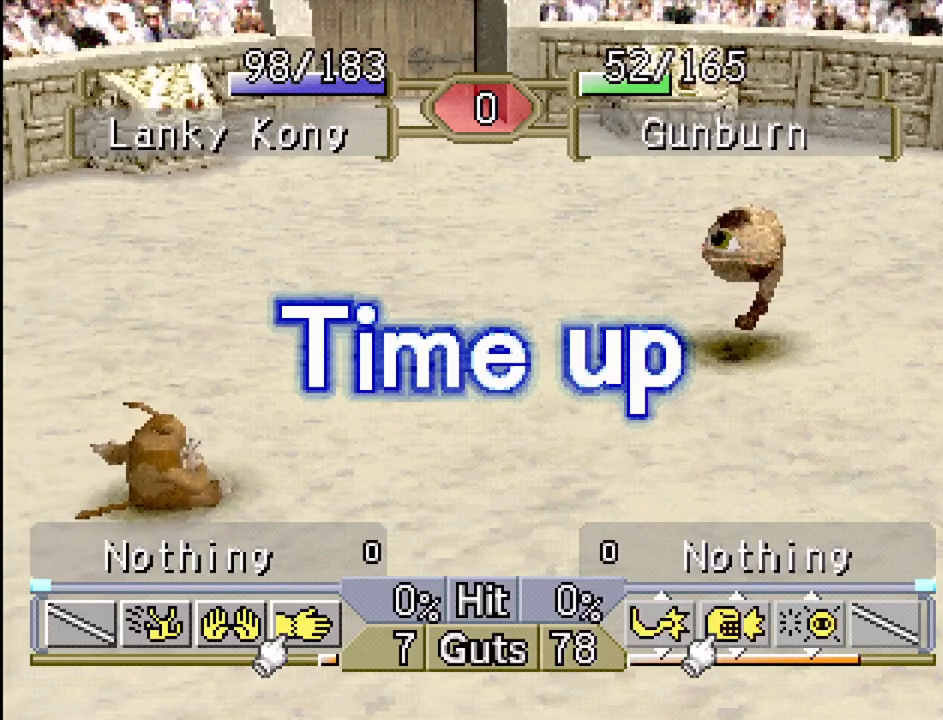
{"buttons": [], "events": []}
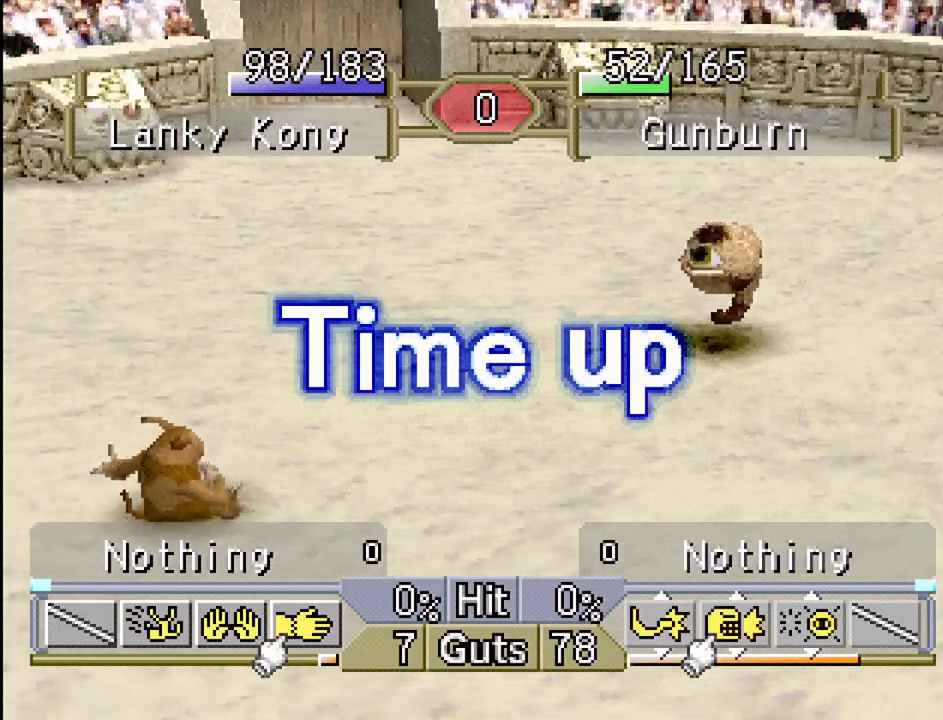
{"buttons": [], "events": []}
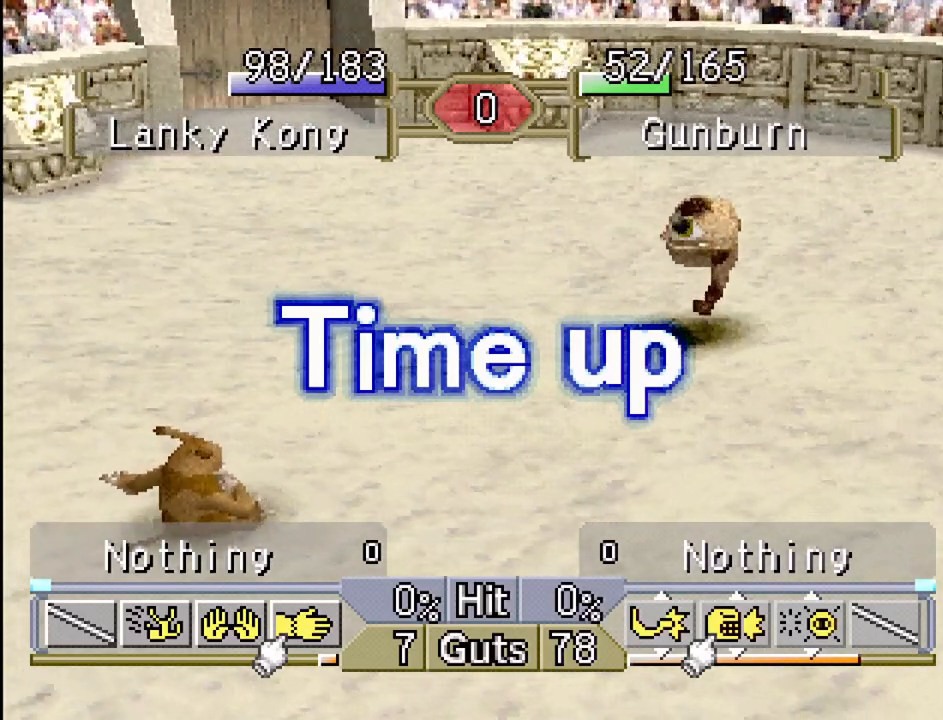
{"buttons": ["CROSS"], "events": [[367, "CROSS", "down"]]}
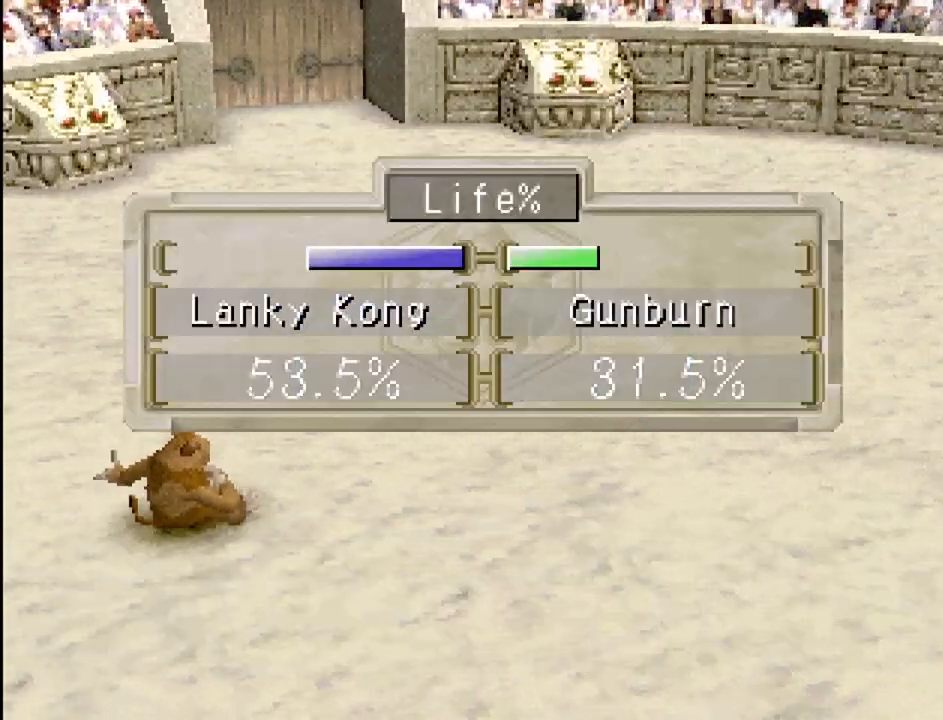
{"buttons": [], "events": [[33, "CROSS", "up"]]}
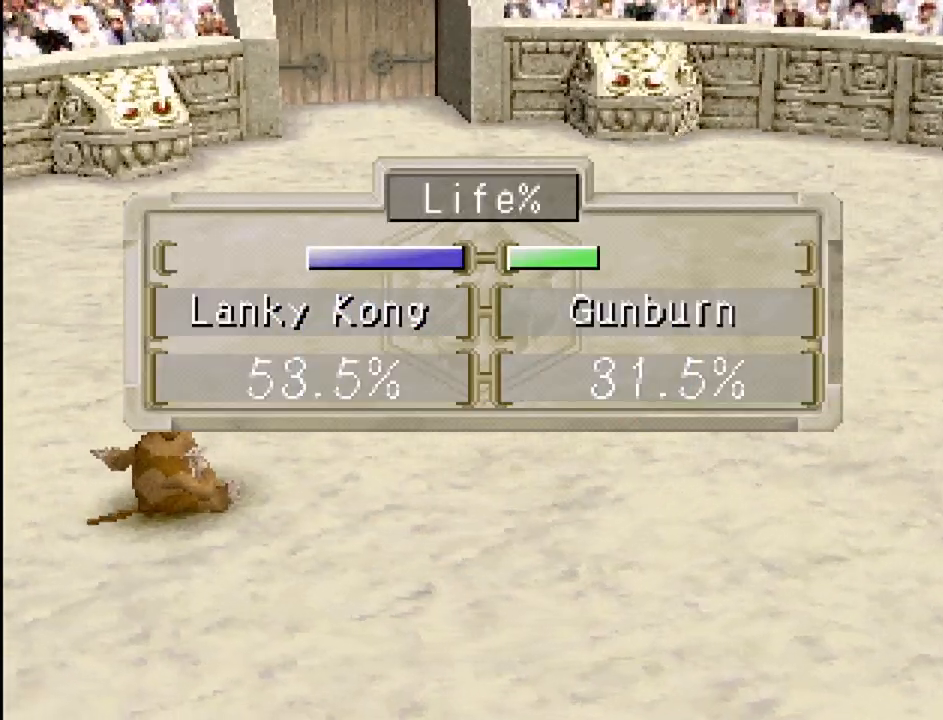
{"buttons": [], "events": []}
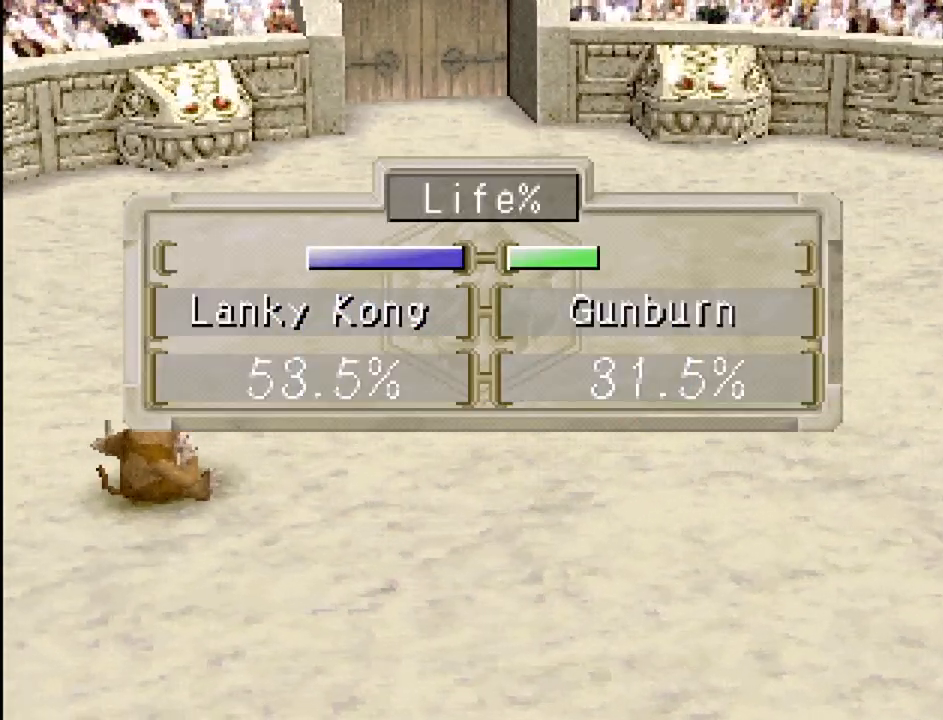
{"buttons": [], "events": [[167, "CROSS", "down"], [367, "CROSS", "up"]]}